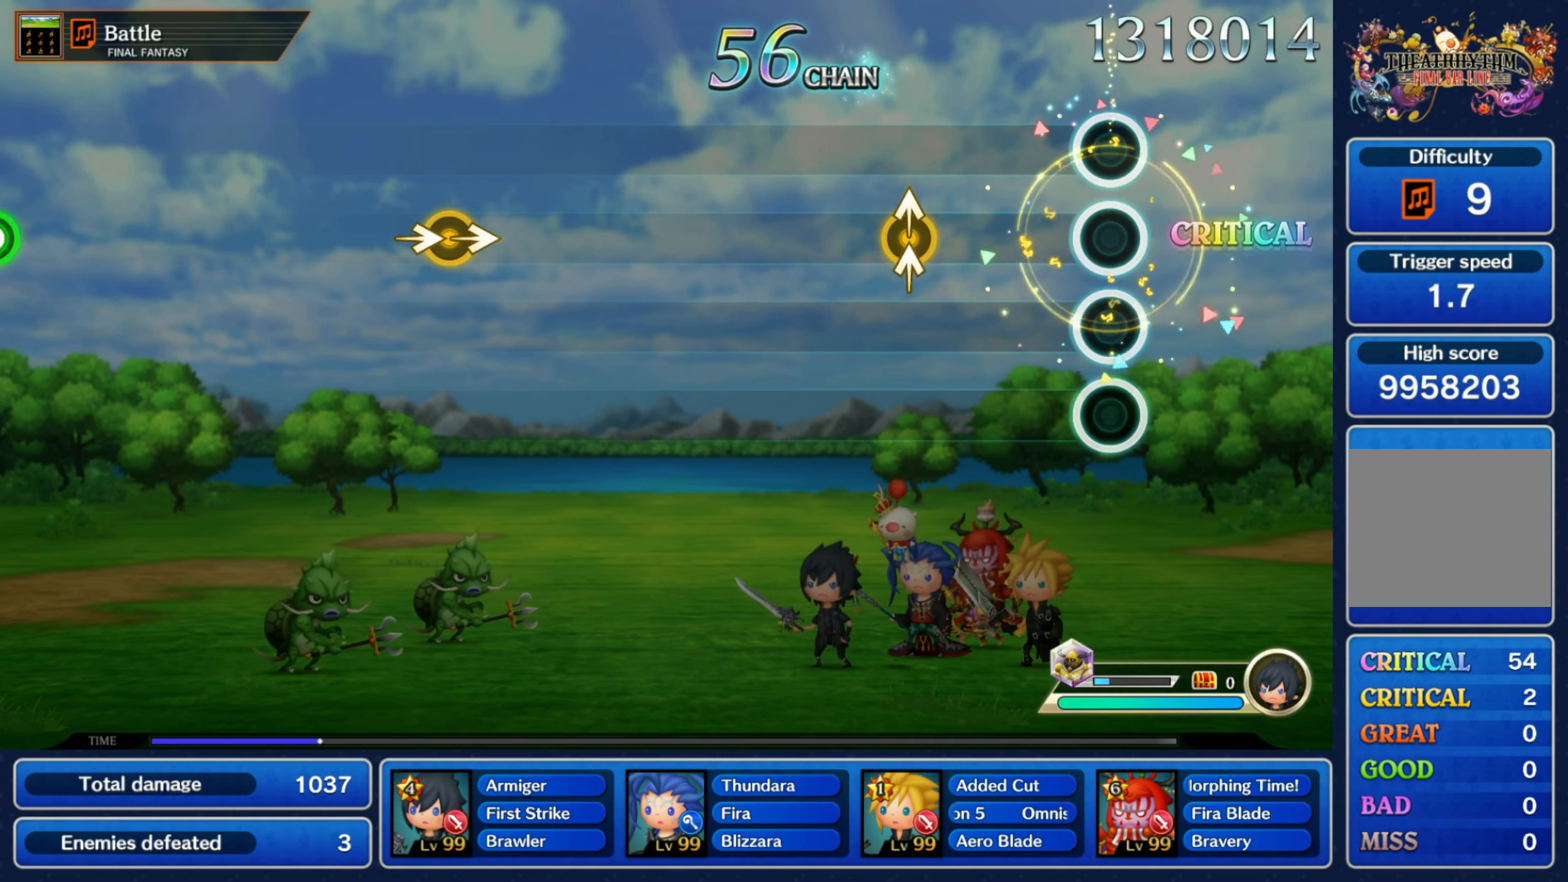
Gameplay with a controller (Nintendo layout); each line is a JSON object with the inputs held at the frame after it. "events" lists button and stick changes between this image and that frame as [ms after this image, input, new state], when the widget could be followed in between. Not read: L3 R3 SELECT START.
{"buttons": [], "left_stick": "center", "right_stick": "center", "events": [[317, "right_stick", "up"], [417, "Y", "down"], [467, "Y", "up"], [467, "right_stick", "center"]]}
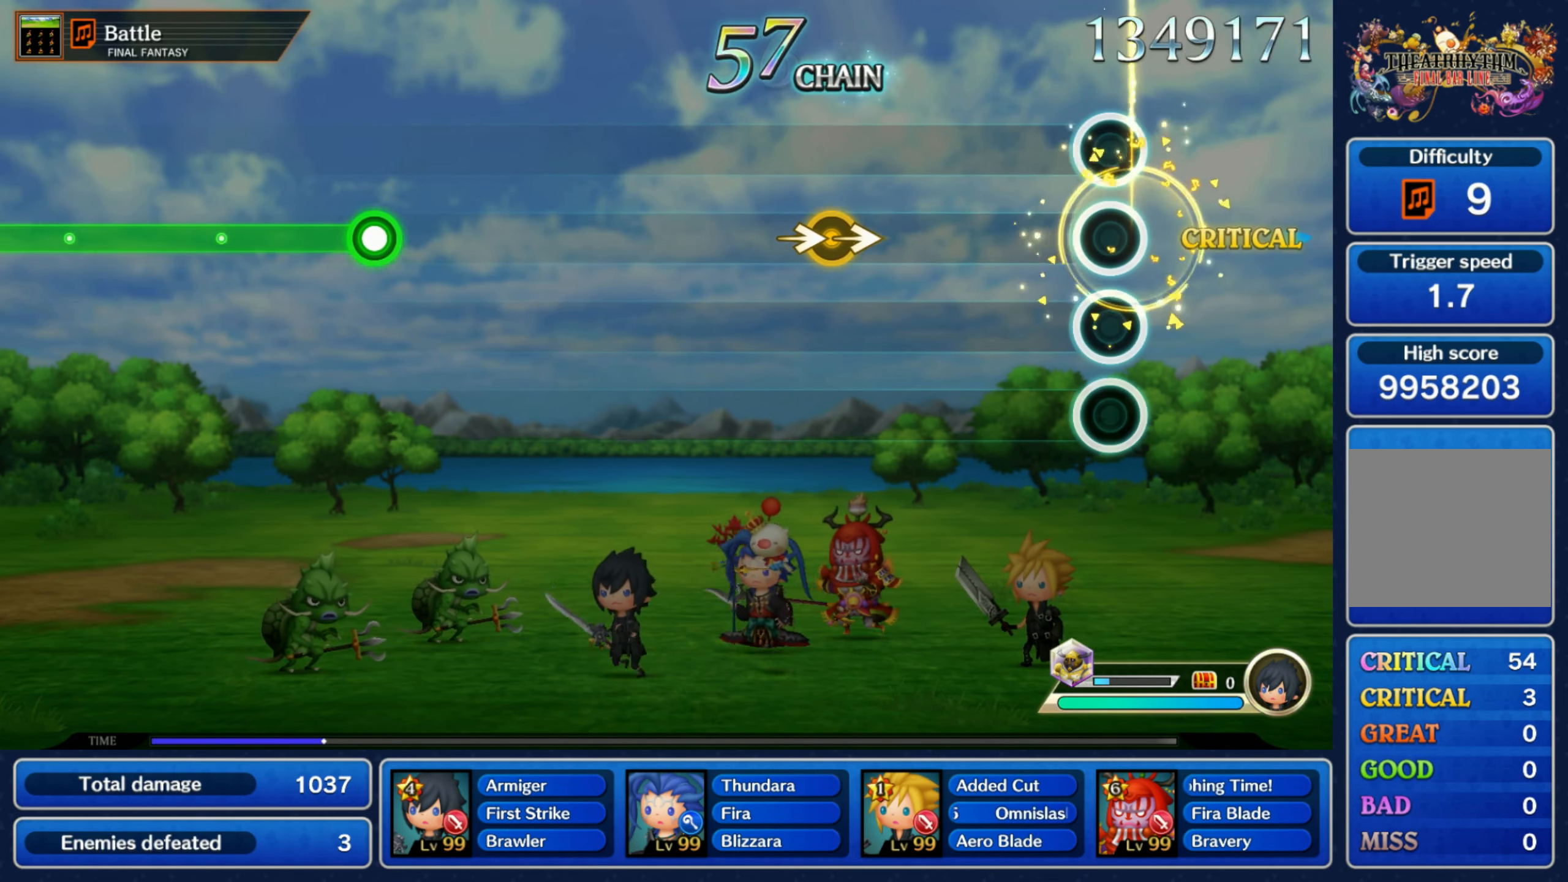
{"buttons": [], "left_stick": "center", "right_stick": "center", "events": [[383, "left_stick", "right"], [383, "right_stick", "right"], [500, "left_stick", "center"], [500, "right_stick", "center"]]}
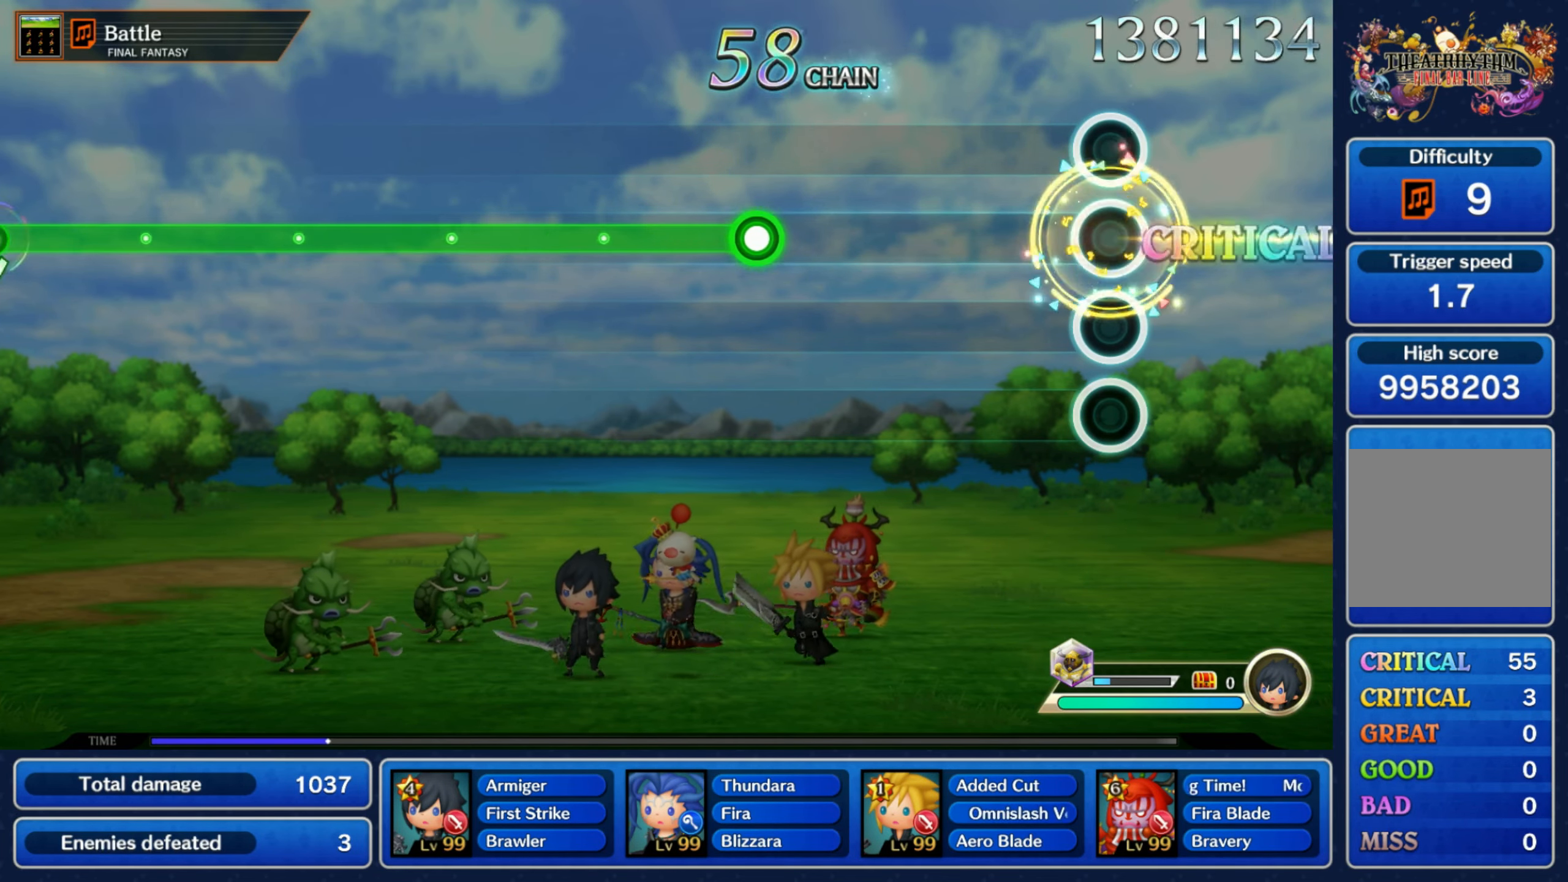
{"buttons": [], "left_stick": "center", "right_stick": "center", "events": []}
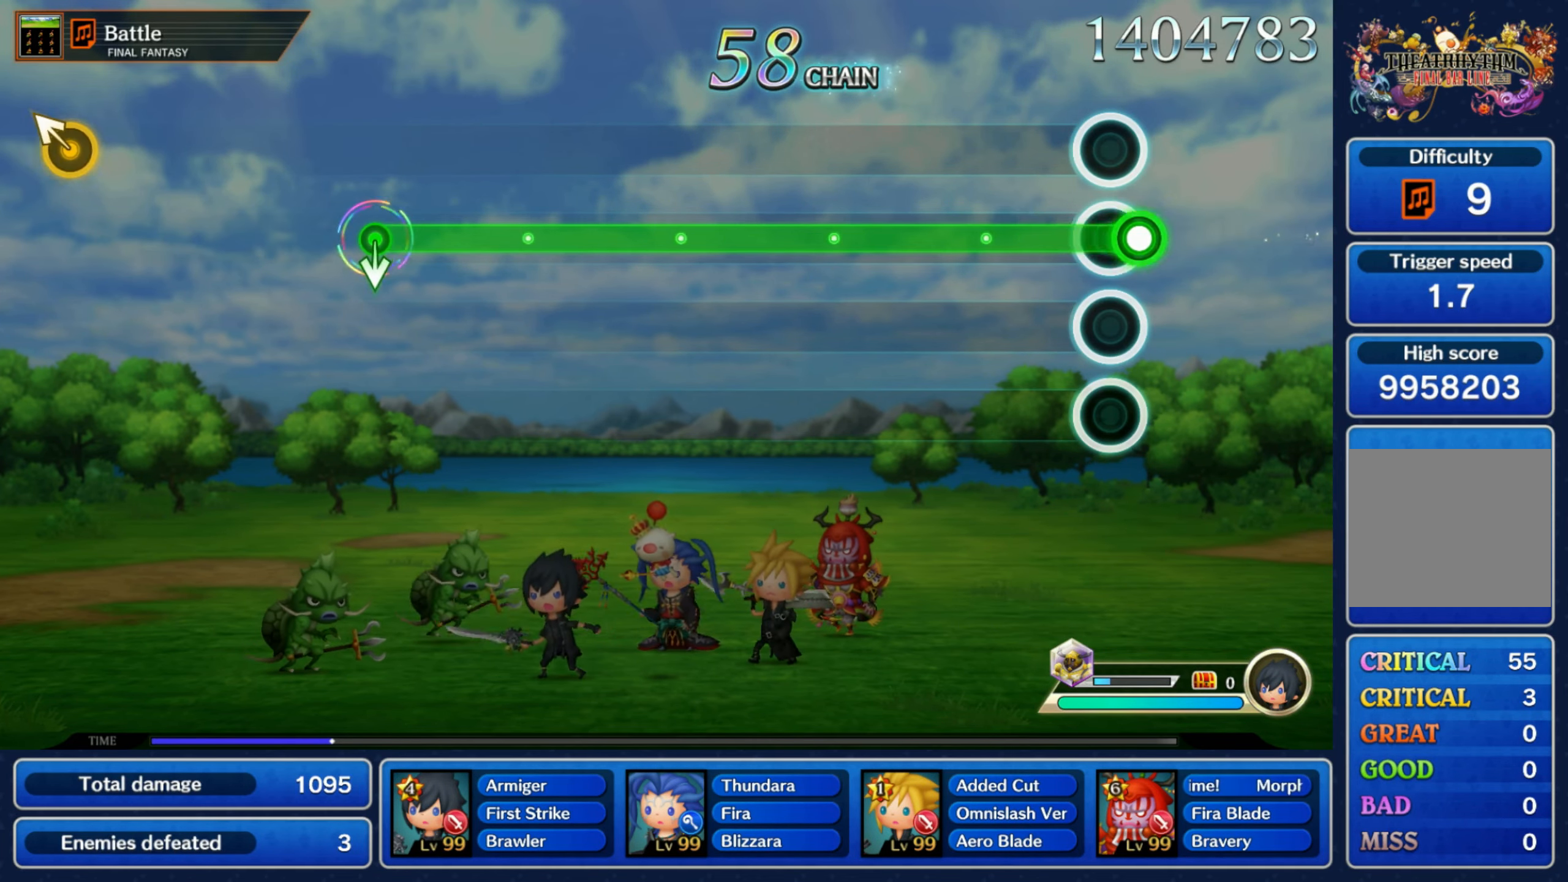
{"buttons": ["R1"], "left_stick": "center", "right_stick": "center", "events": [[17, "R1", "down"]]}
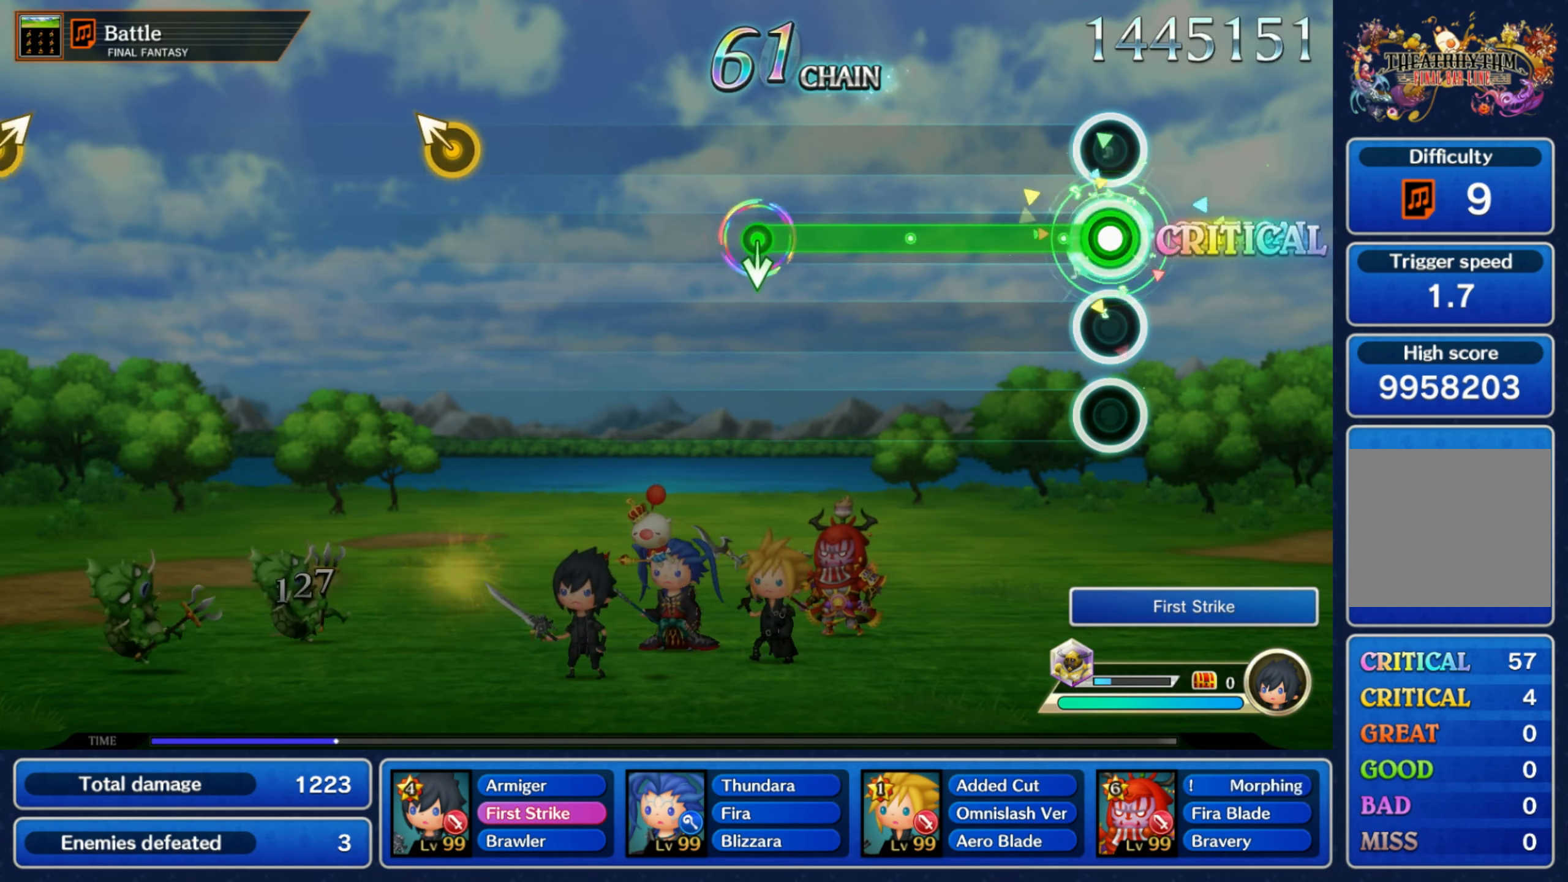
{"buttons": [], "left_stick": "down", "right_stick": "center", "events": [[467, "left_stick", "down"], [483, "R1", "up"]]}
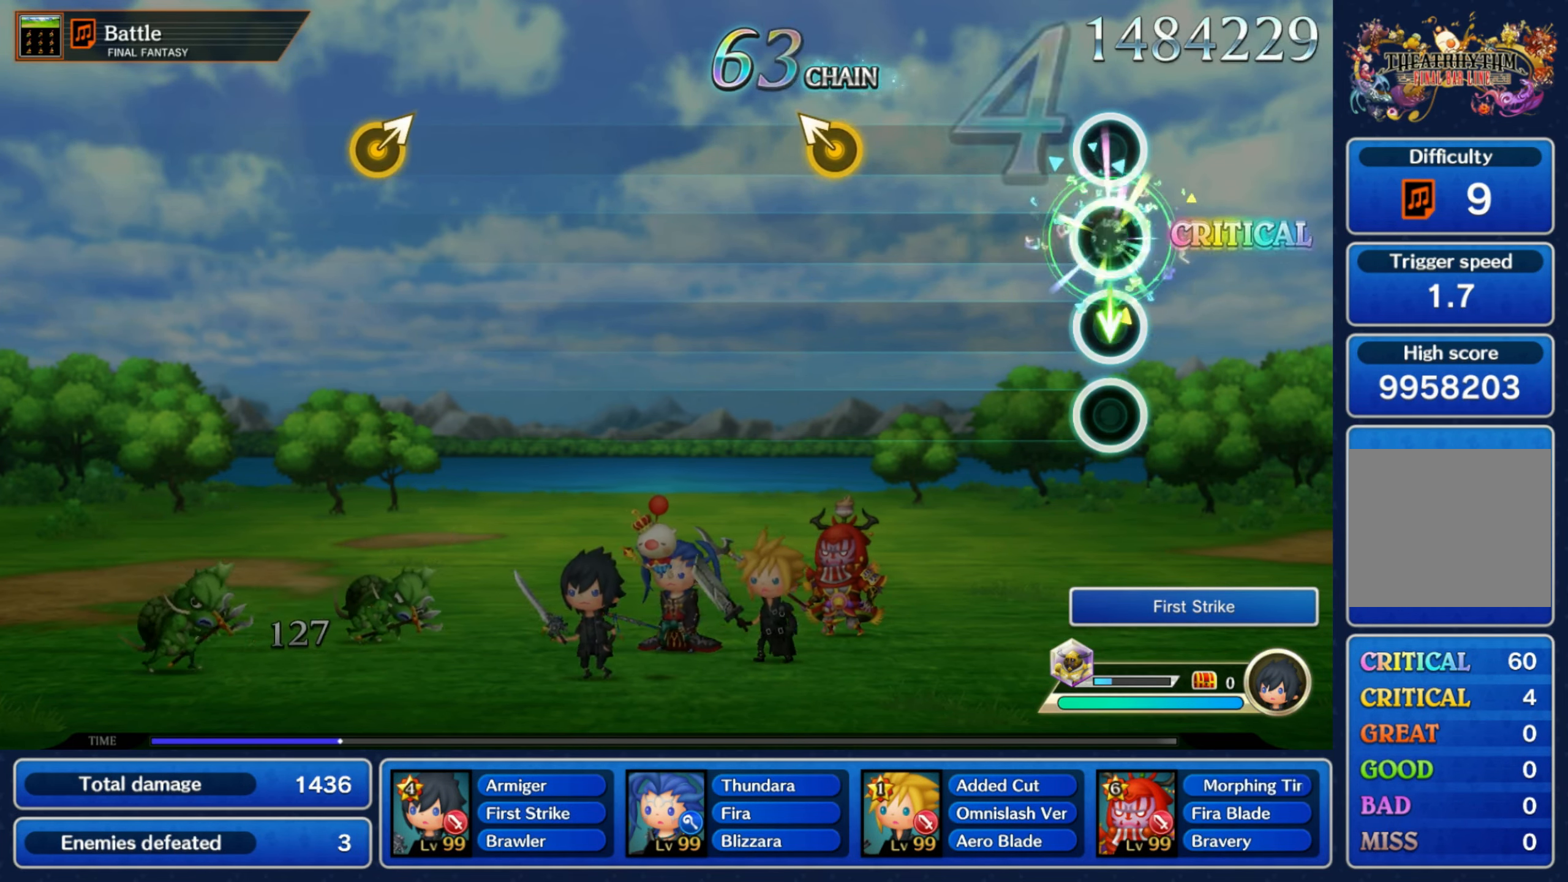
{"buttons": [], "left_stick": "center", "right_stick": "center", "events": [[100, "left_stick", "center"], [384, "left_stick", "up-left"], [500, "left_stick", "center"]]}
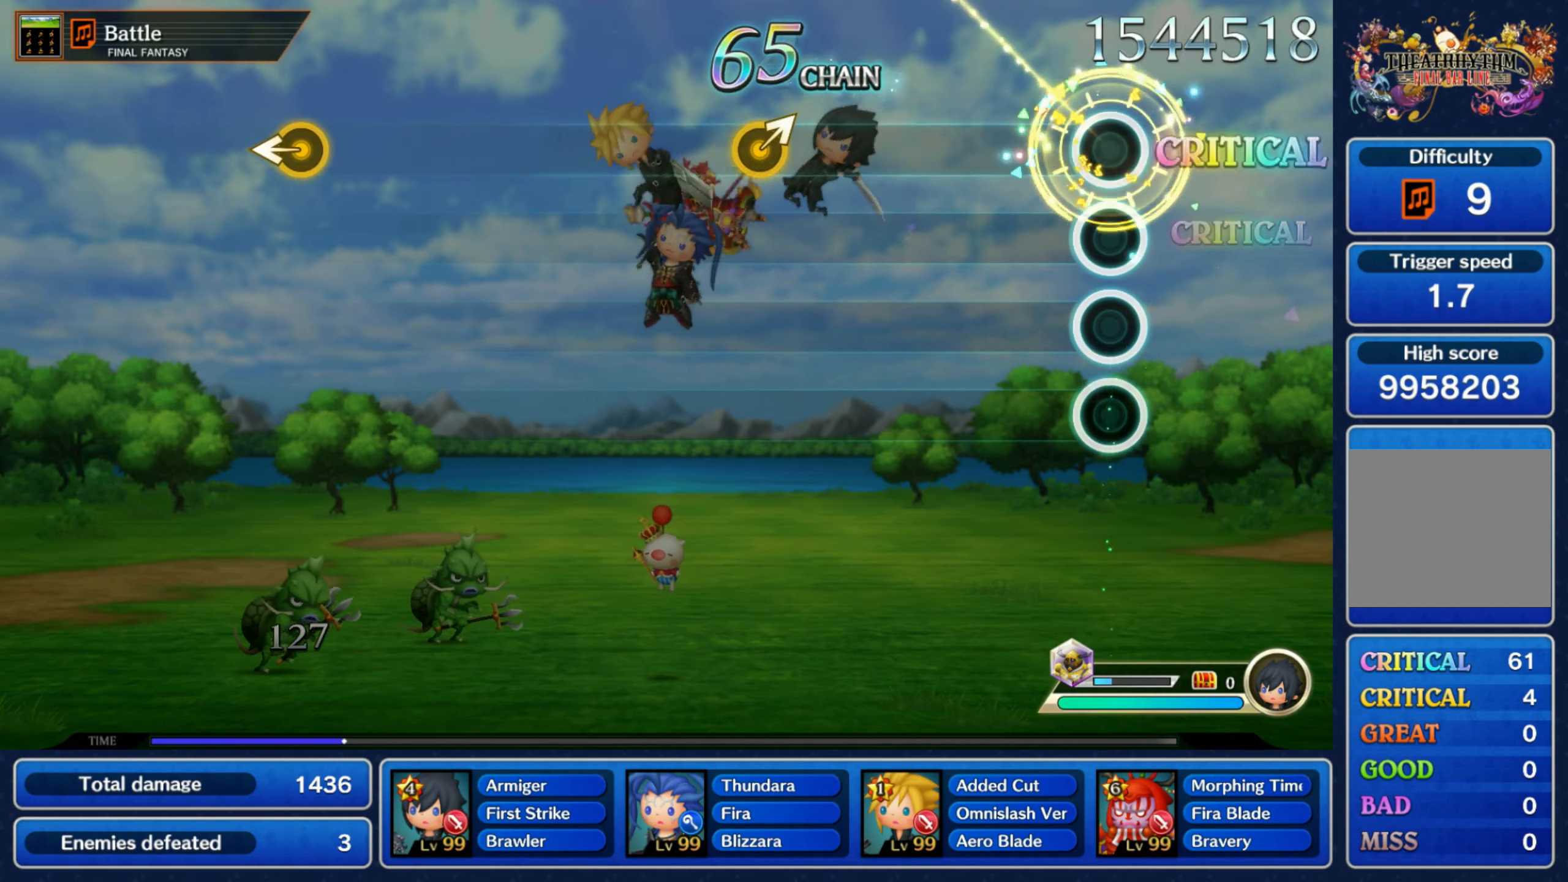
{"buttons": [], "left_stick": "center", "right_stick": "center", "events": []}
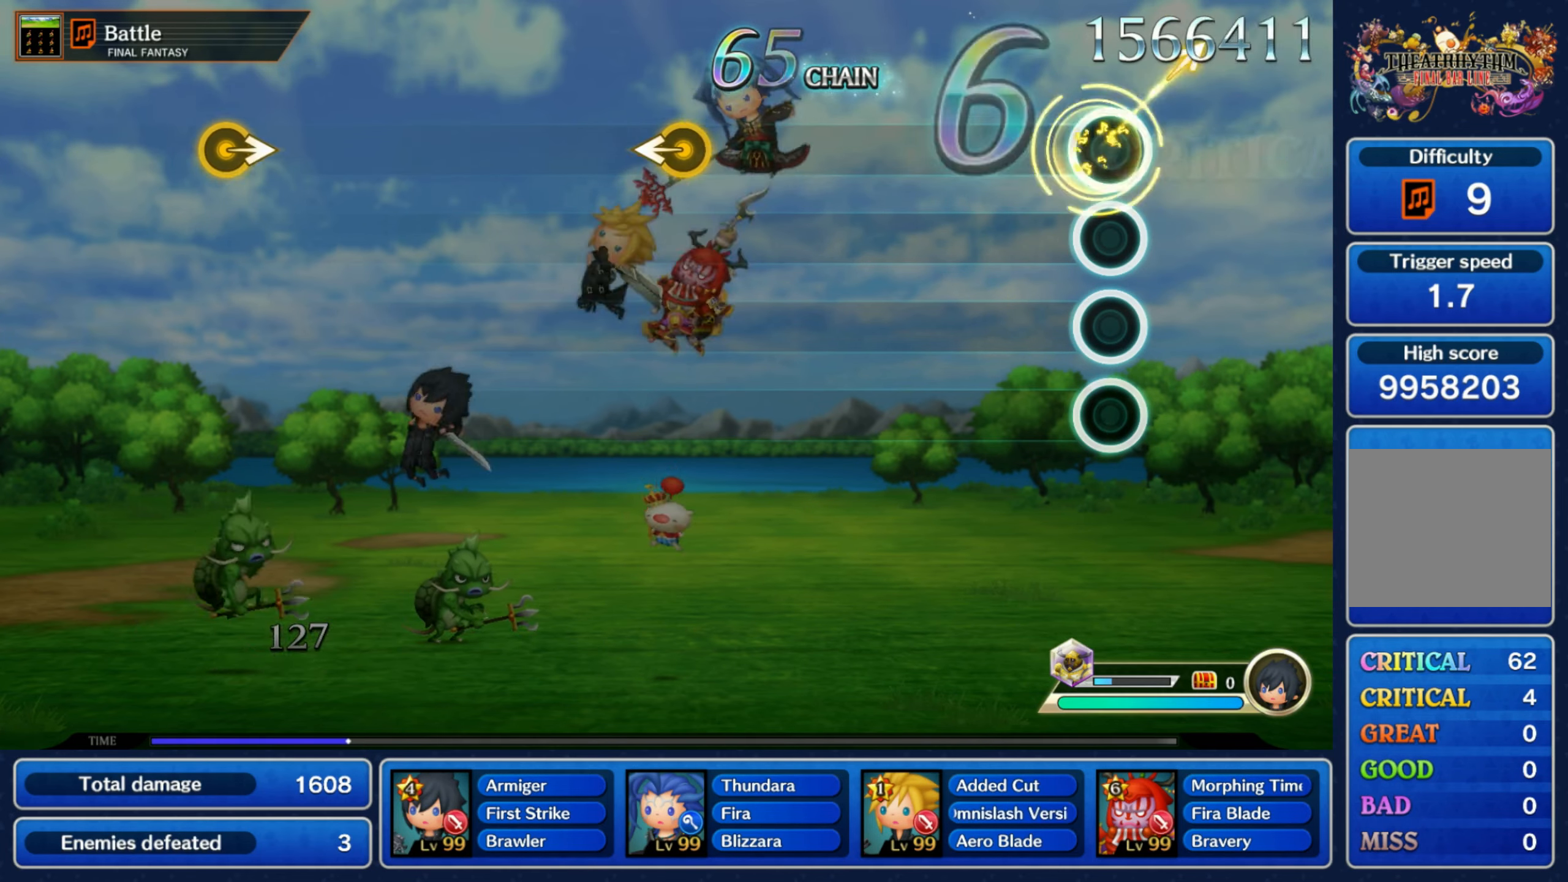
{"buttons": [], "left_stick": "center", "right_stick": "center", "events": [[50, "left_stick", "up-right"], [117, "left_stick", "center"]]}
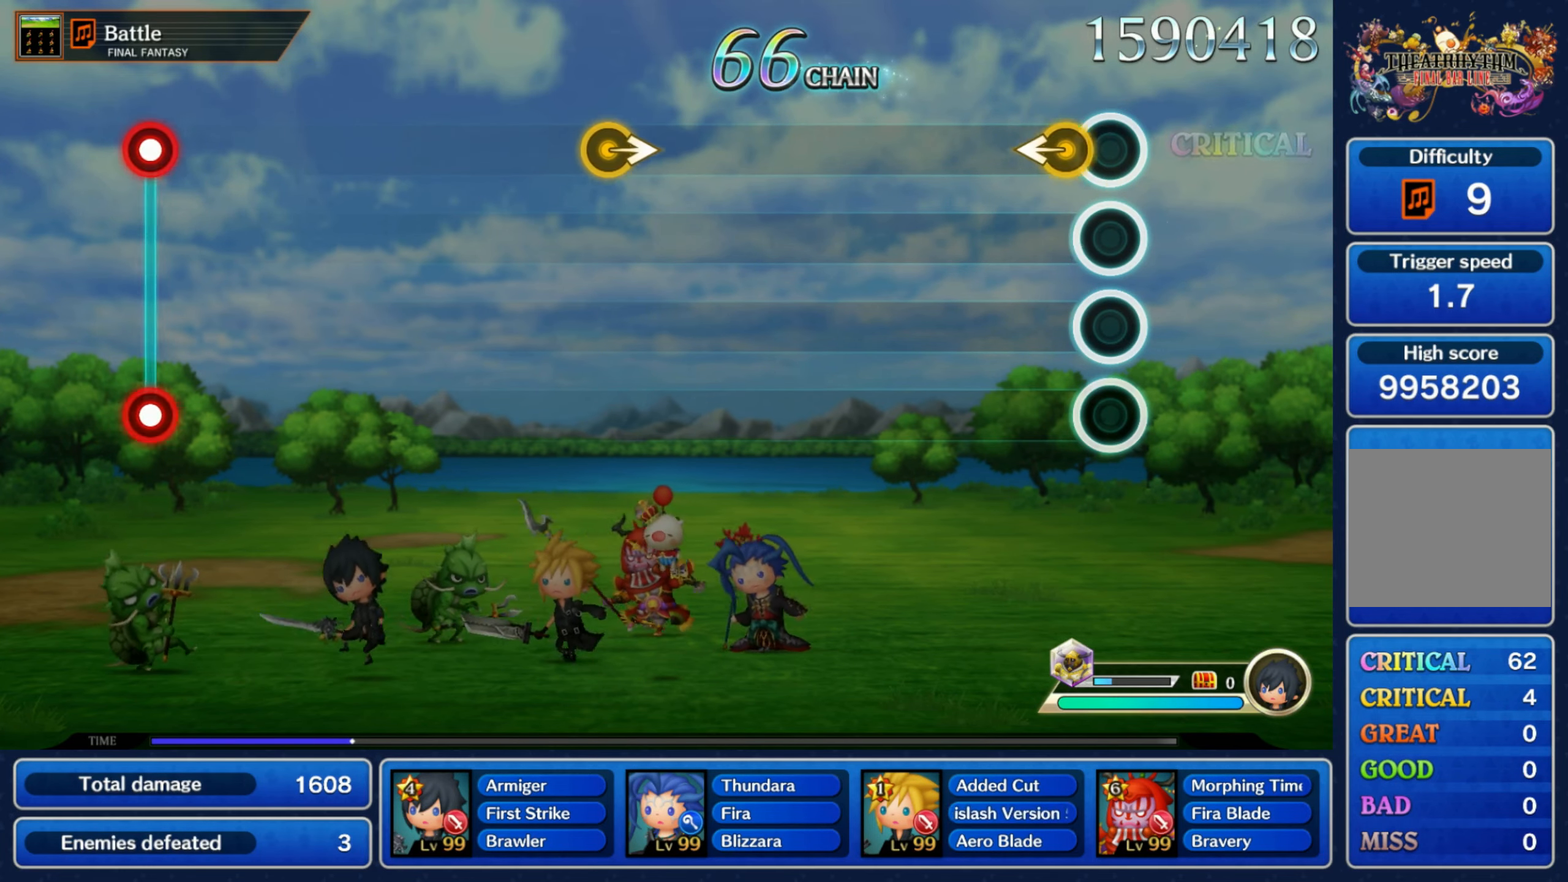
{"buttons": [], "left_stick": "center", "right_stick": "center"}
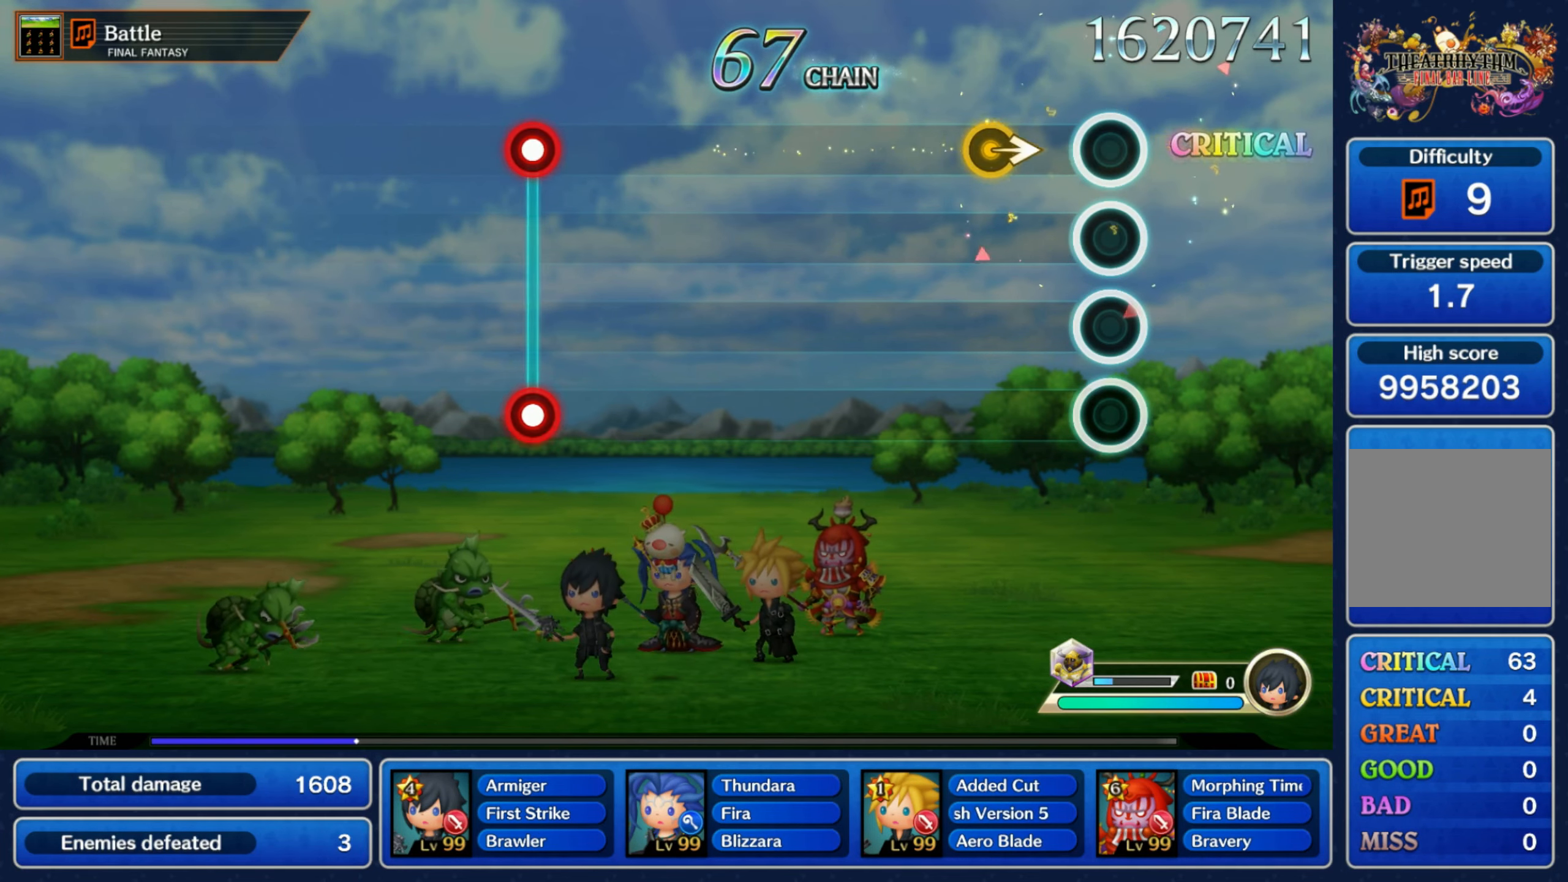
{"buttons": [], "left_stick": "center", "right_stick": "center", "events": [[184, "left_stick", "right"], [317, "left_stick", "center"]]}
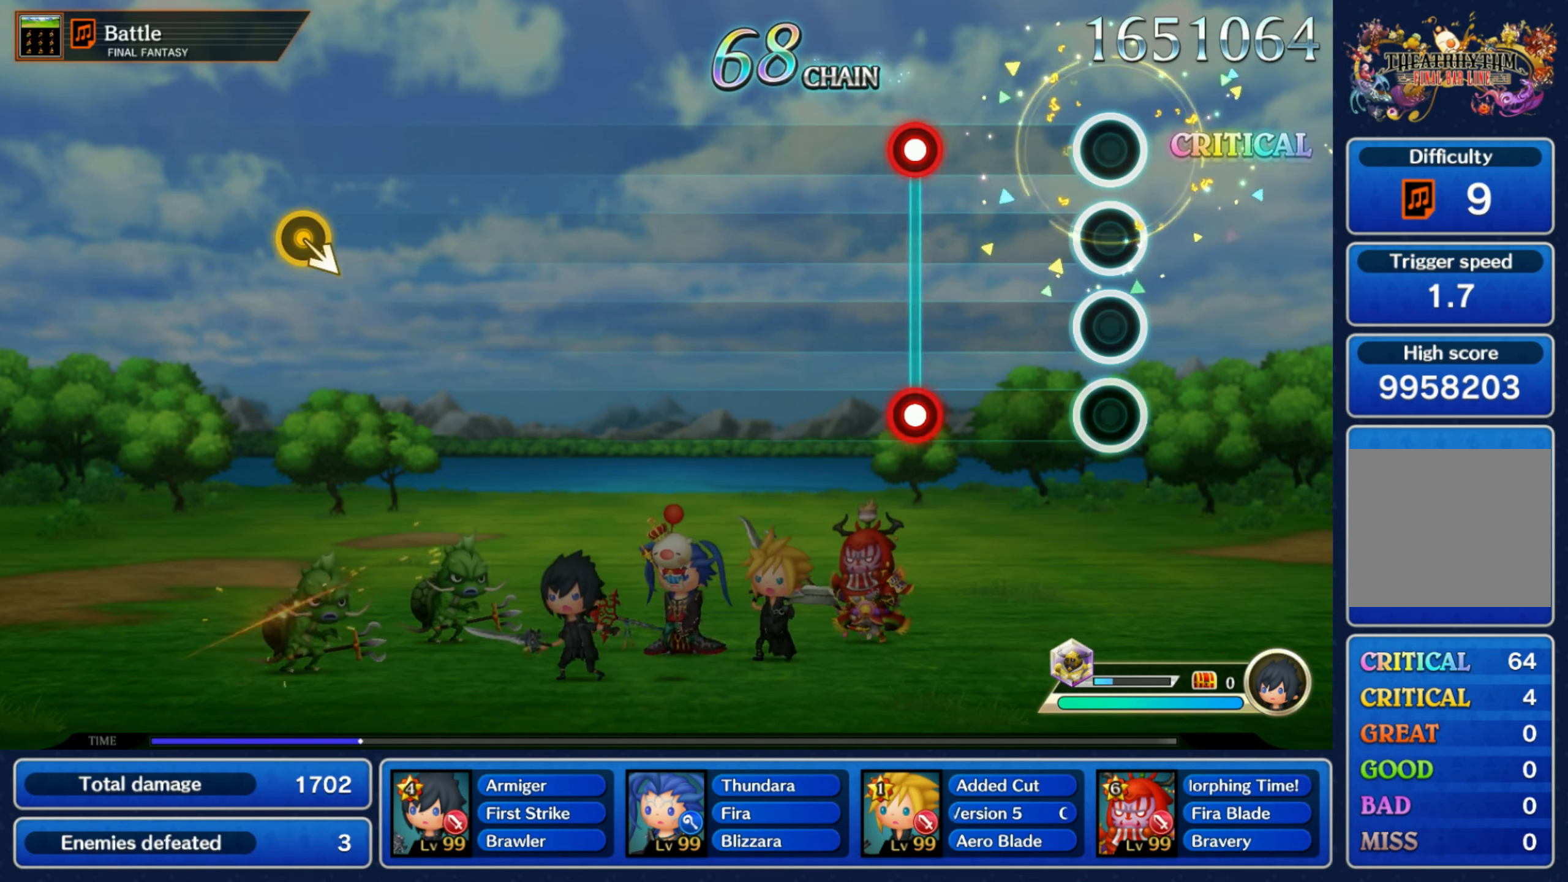
{"buttons": [], "left_stick": "center", "right_stick": "center", "events": [[284, "L1", "down"], [284, "R1", "down"], [384, "L1", "up"], [400, "R1", "up"]]}
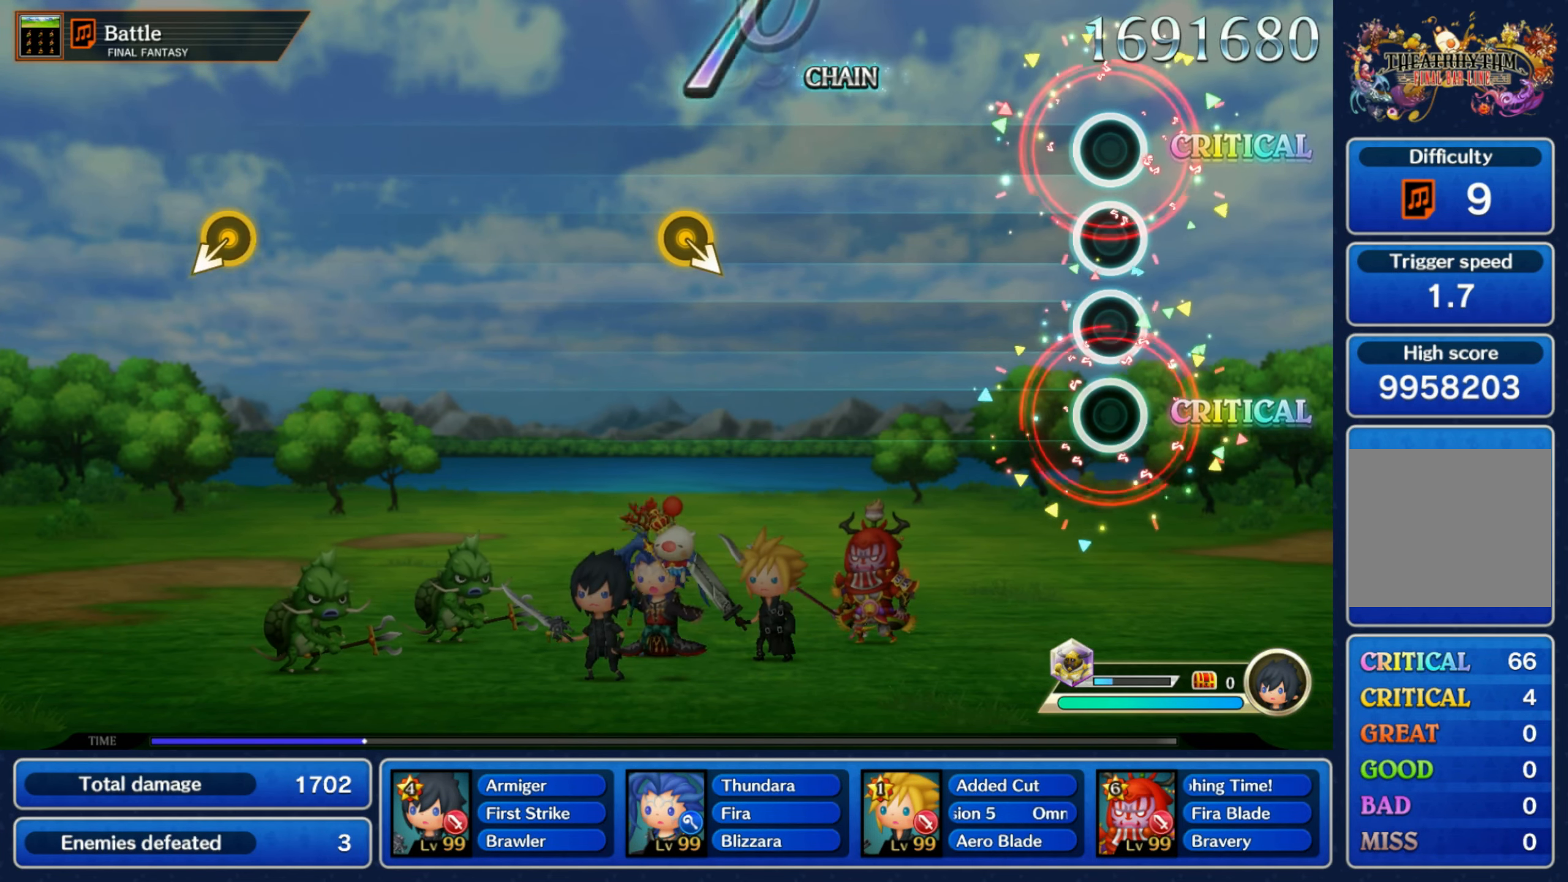
{"buttons": [], "left_stick": "center", "right_stick": "center", "events": []}
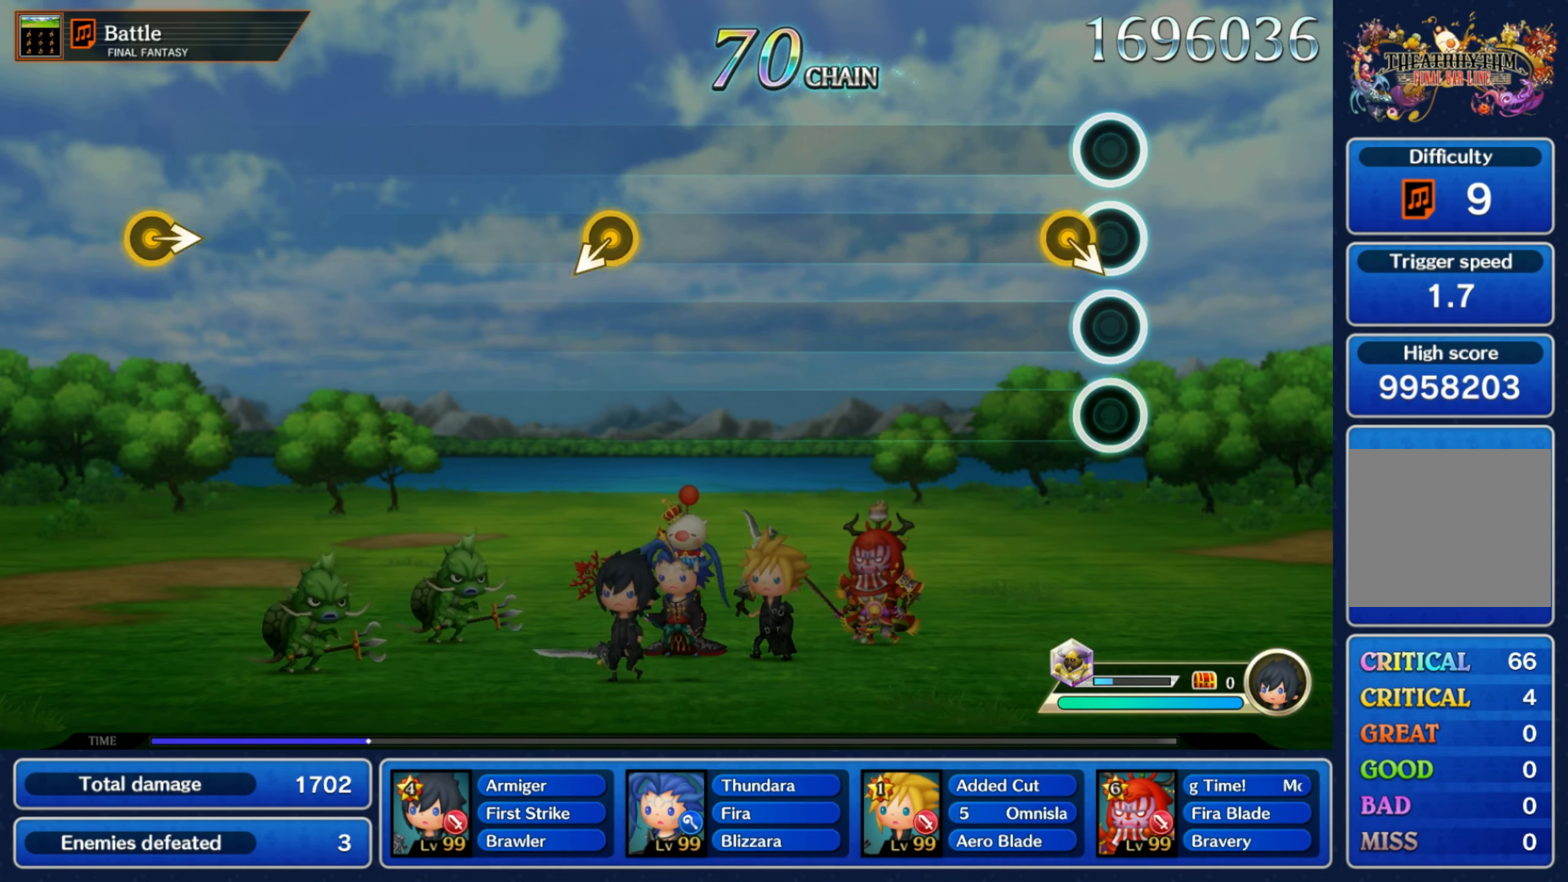
{"buttons": [], "left_stick": "center", "right_stick": "center"}
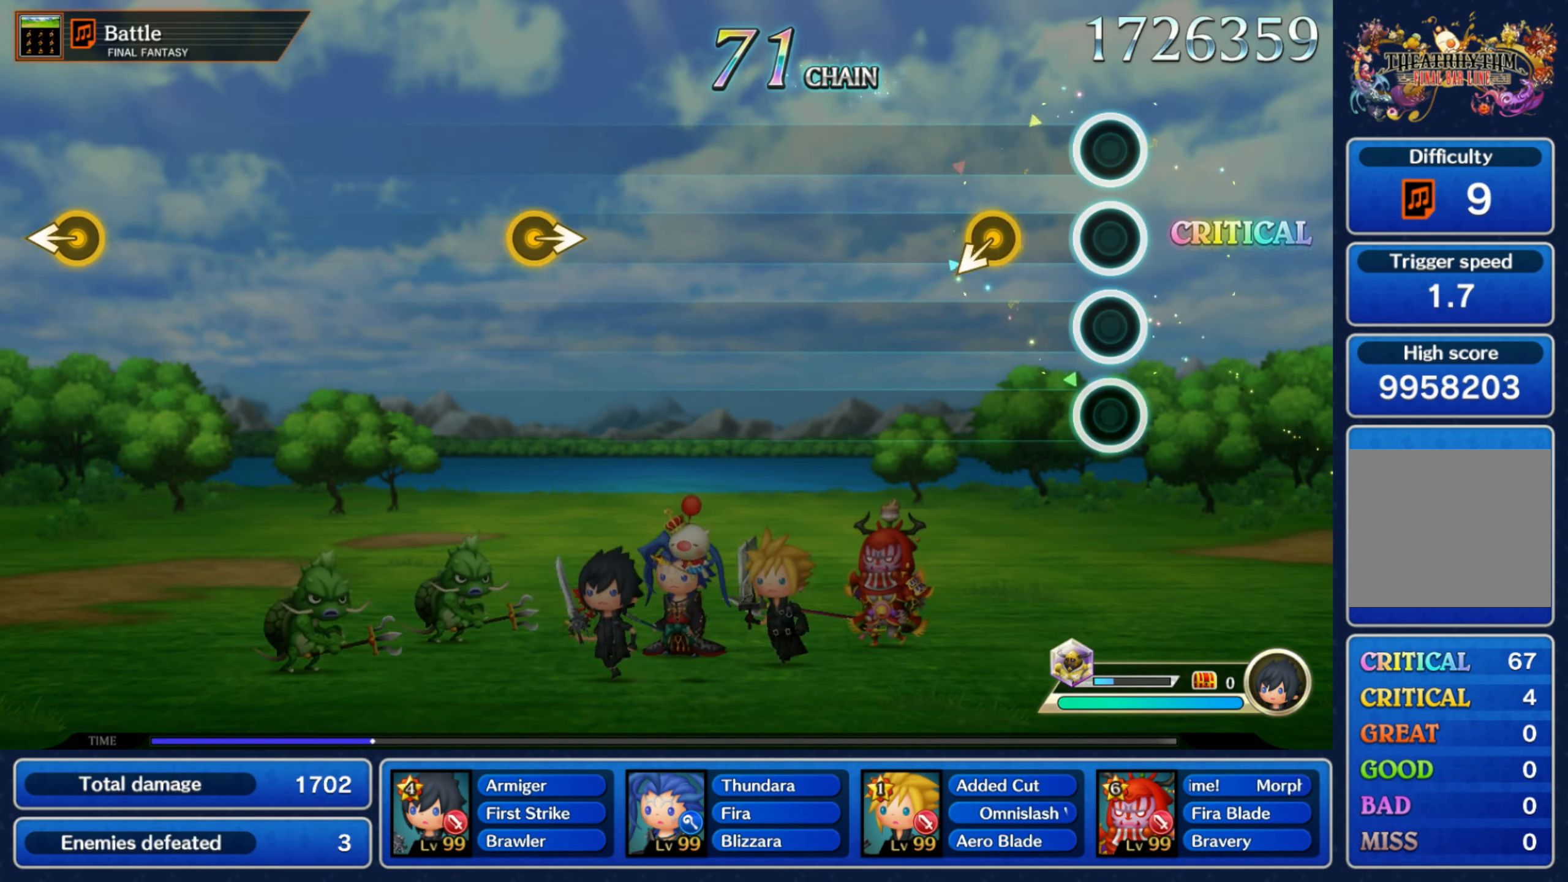
{"buttons": [], "left_stick": "center", "right_stick": "center", "events": [[184, "left_stick", "down-left"], [300, "left_stick", "center"]]}
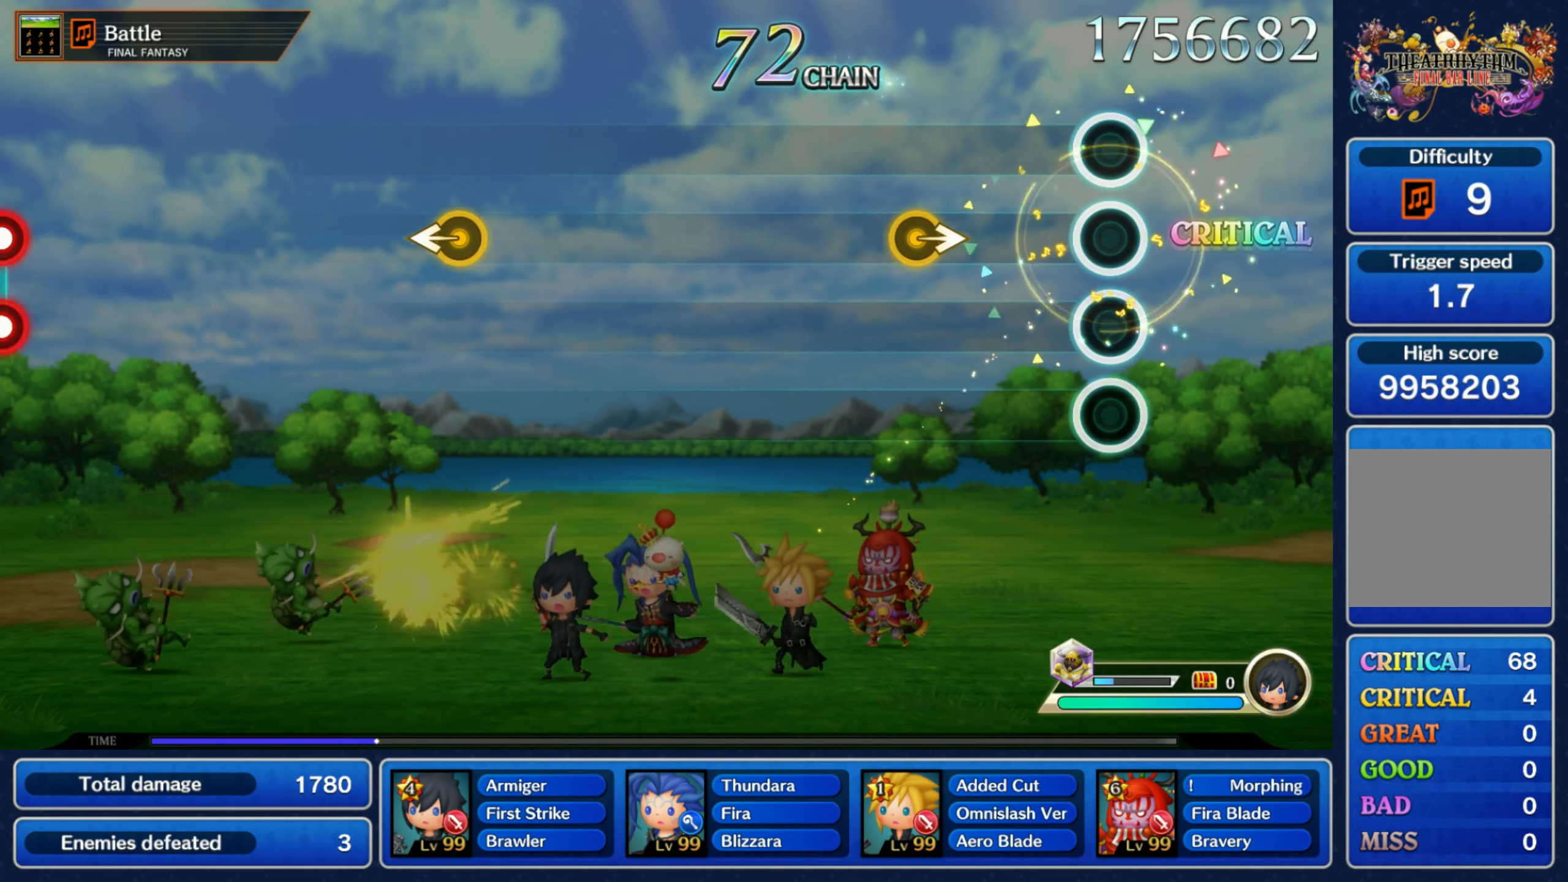
{"buttons": [], "left_stick": "center", "right_stick": "center", "events": [[267, "left_stick", "right"], [400, "left_stick", "center"]]}
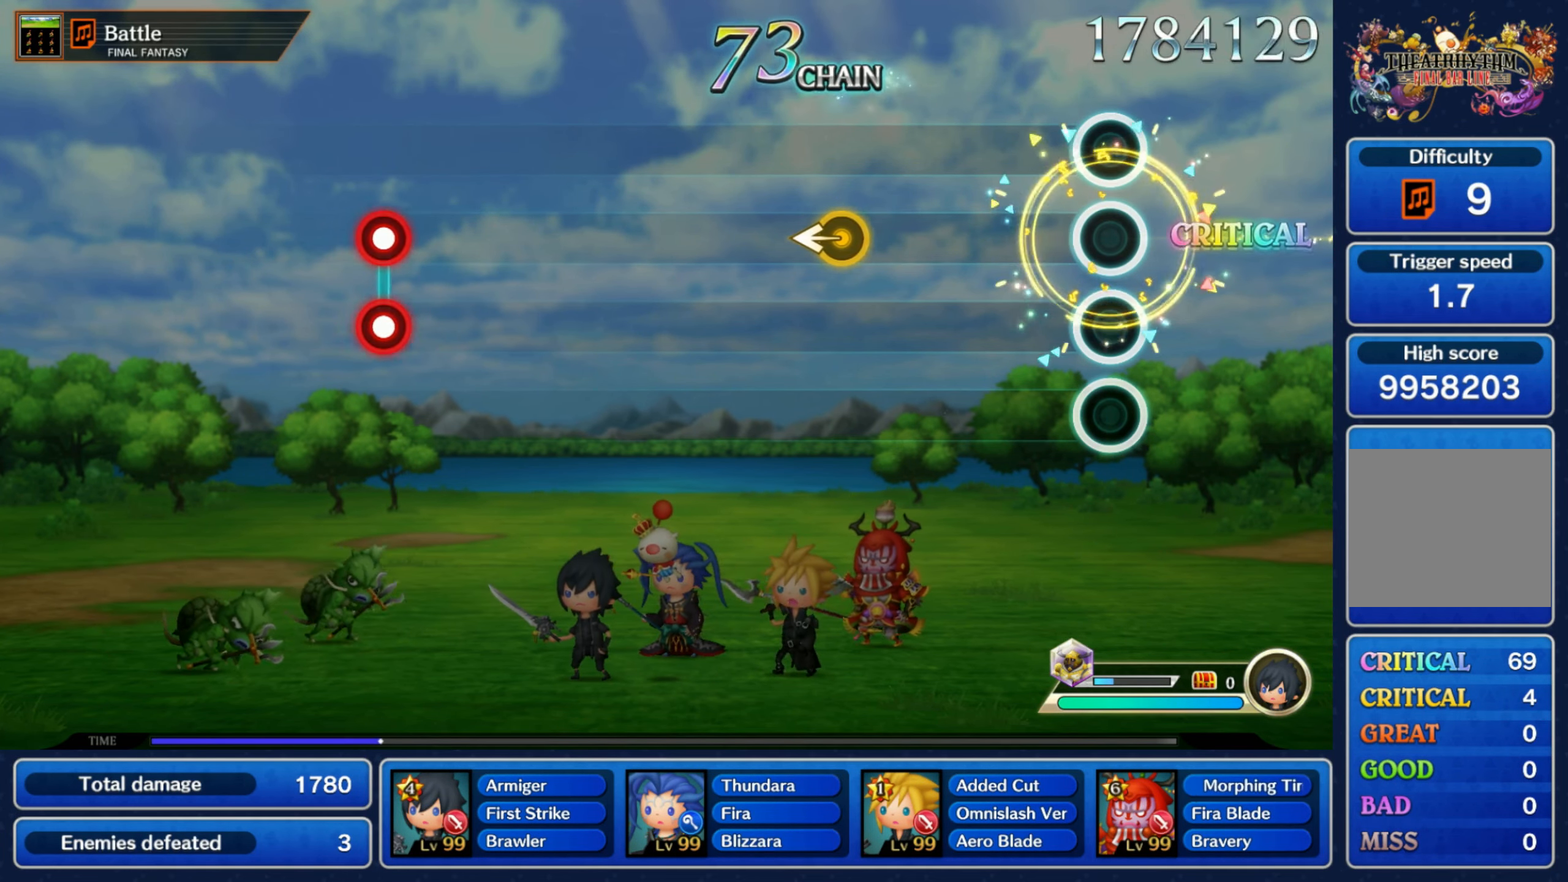
{"buttons": [], "left_stick": "center", "right_stick": "center", "events": [[366, "left_stick", "left"], [483, "left_stick", "center"]]}
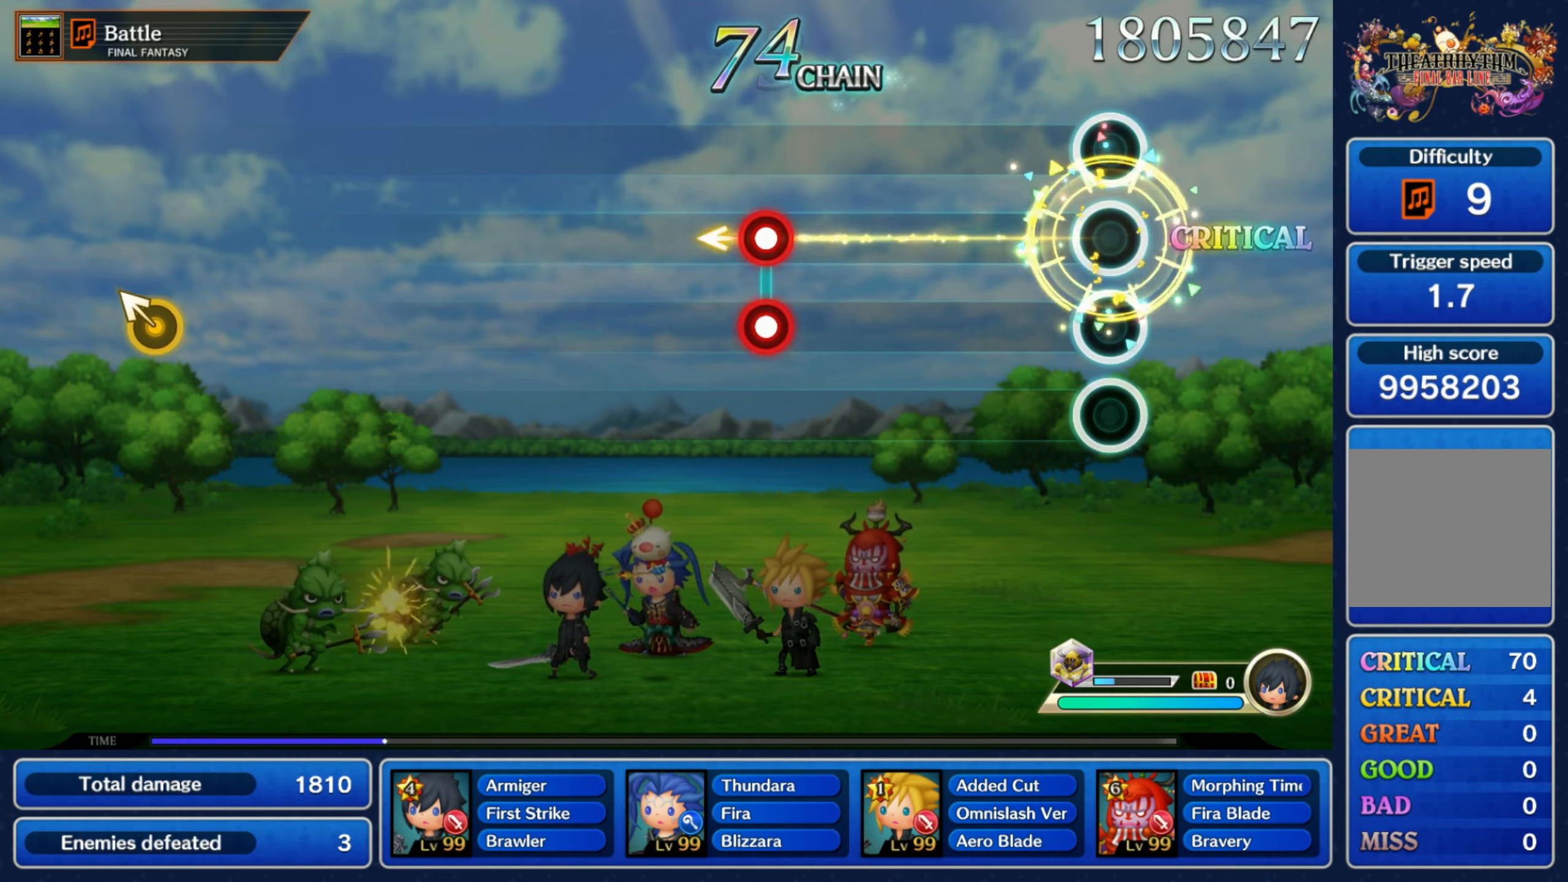
{"buttons": ["L1", "R1"], "left_stick": "center", "right_stick": "center", "events": [[450, "L1", "down"], [450, "R1", "down"]]}
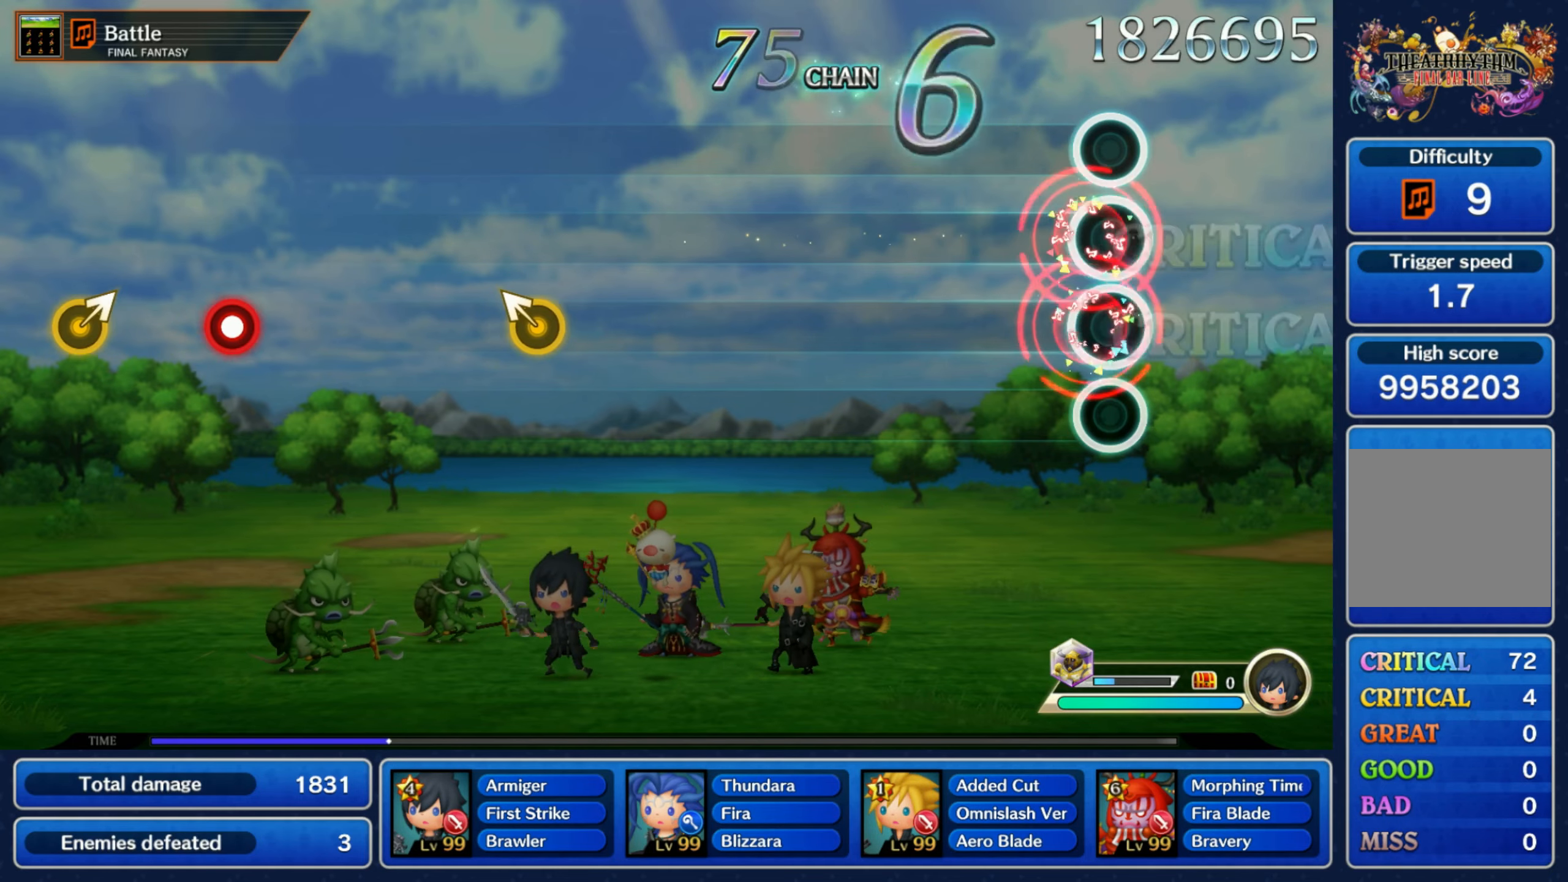
{"buttons": [], "left_stick": "center", "right_stick": "center", "events": [[50, "L1", "up"], [83, "R1", "up"]]}
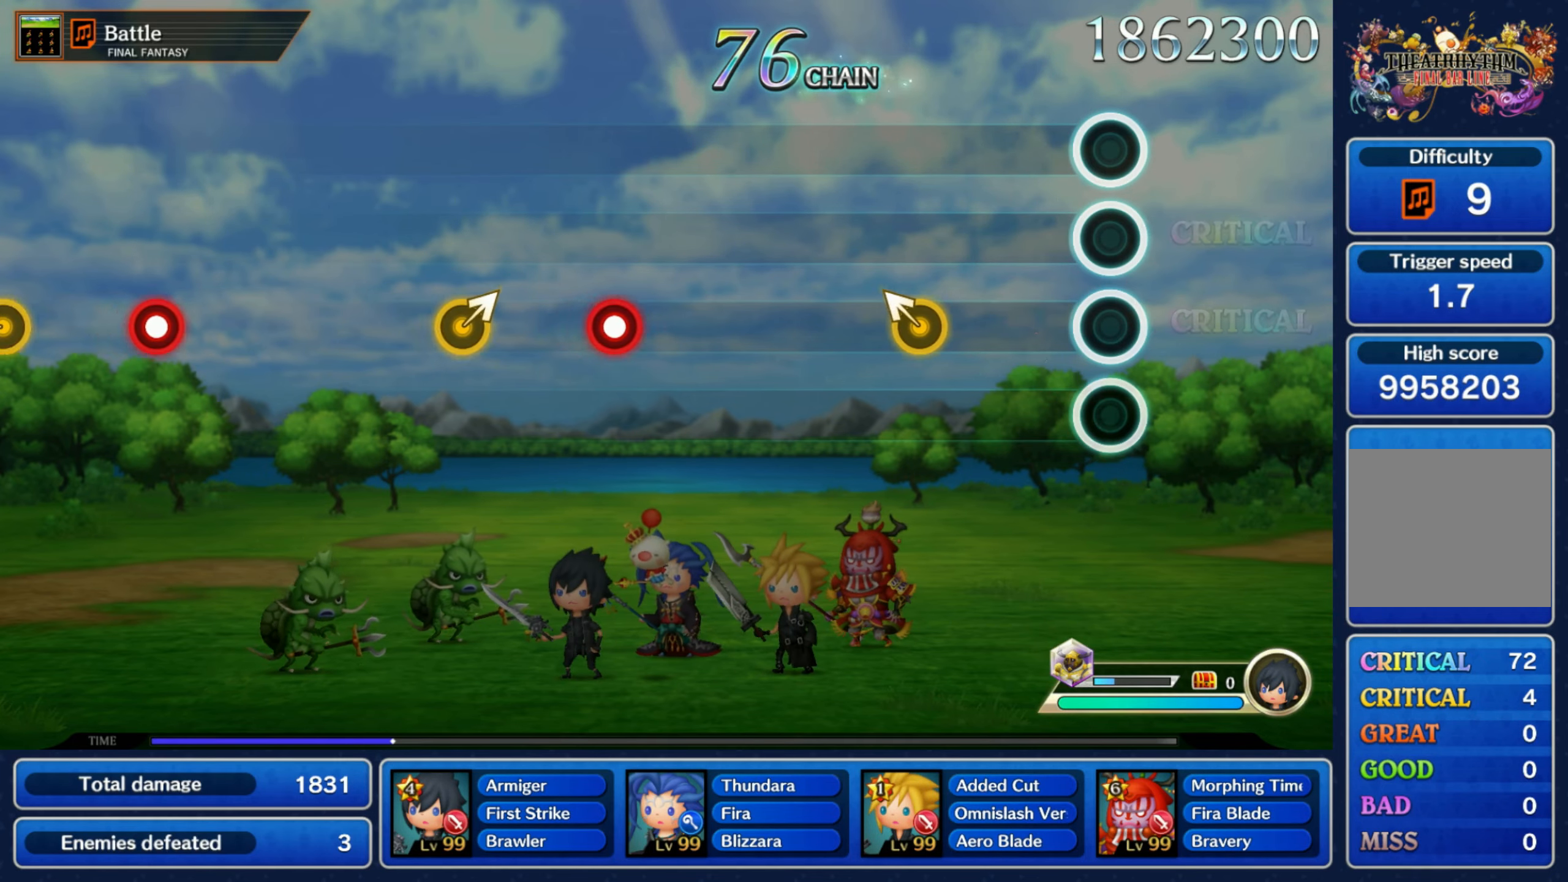
{"buttons": [], "left_stick": "center", "right_stick": "center", "events": [[283, "left_stick", "up-left"], [400, "left_stick", "center"]]}
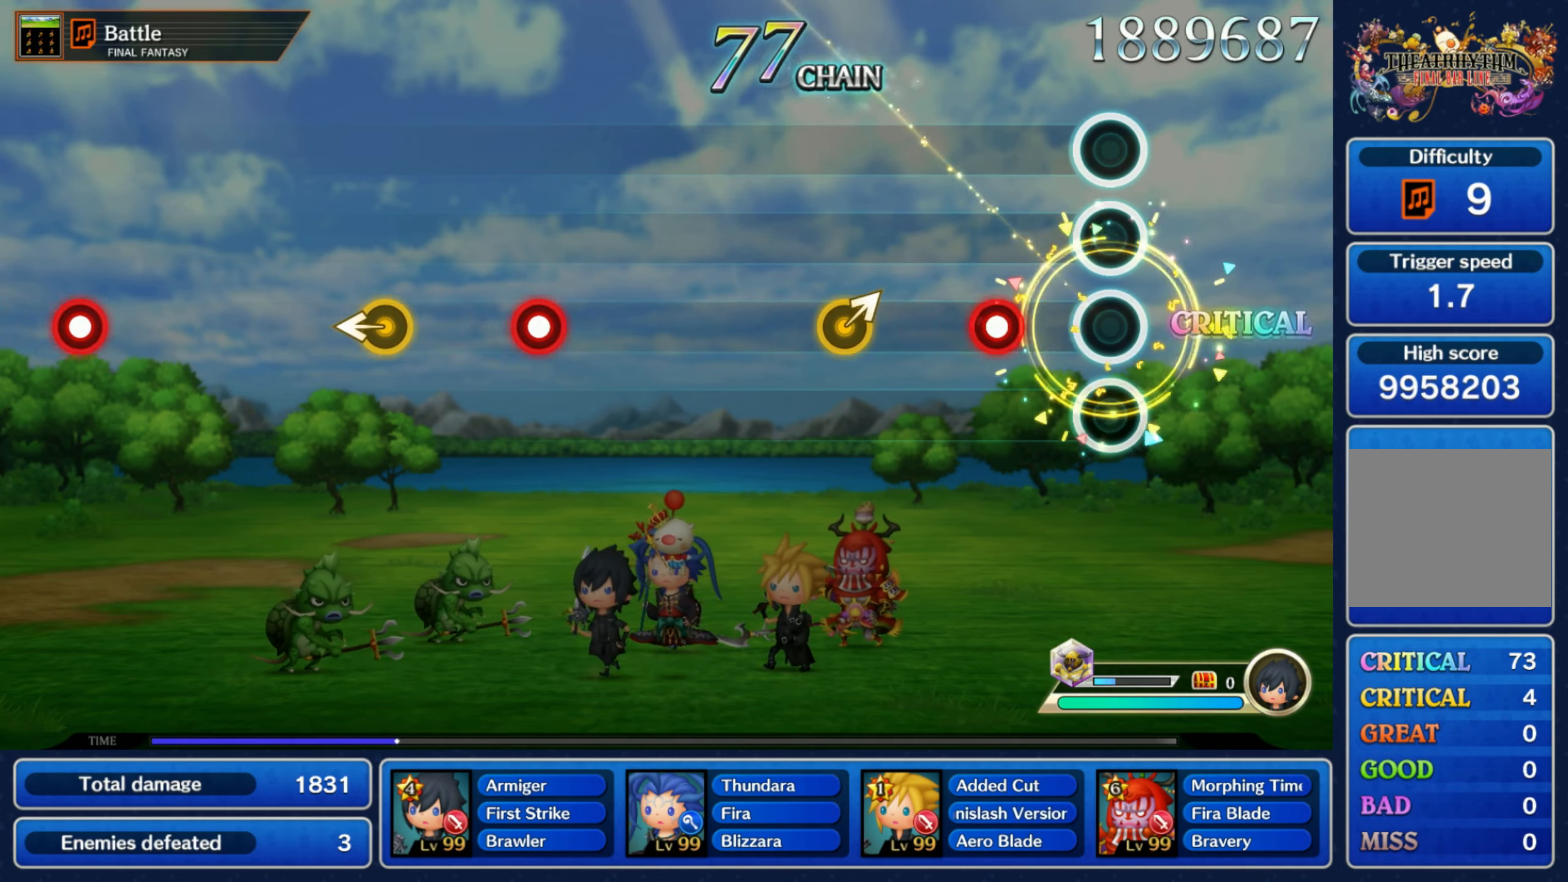
{"buttons": [], "left_stick": "center", "right_stick": "center", "events": [[166, "R1", "down"], [300, "R1", "up"], [366, "left_stick", "up-right"], [500, "left_stick", "center"]]}
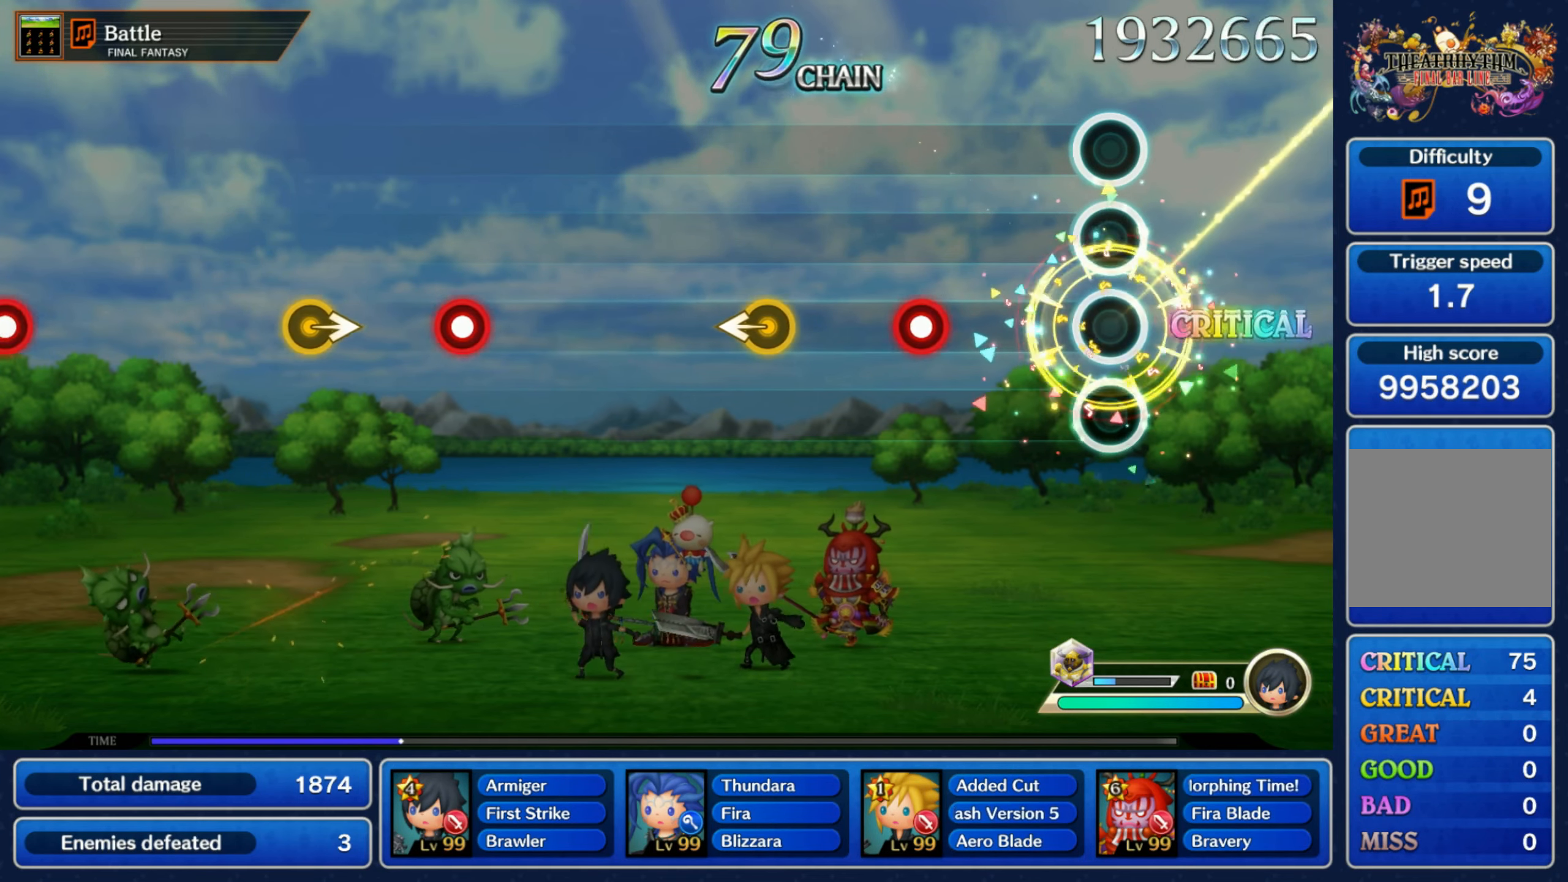
{"buttons": [], "left_stick": "left", "right_stick": "center", "events": [[266, "R1", "down"], [383, "R1", "up"], [450, "left_stick", "left"]]}
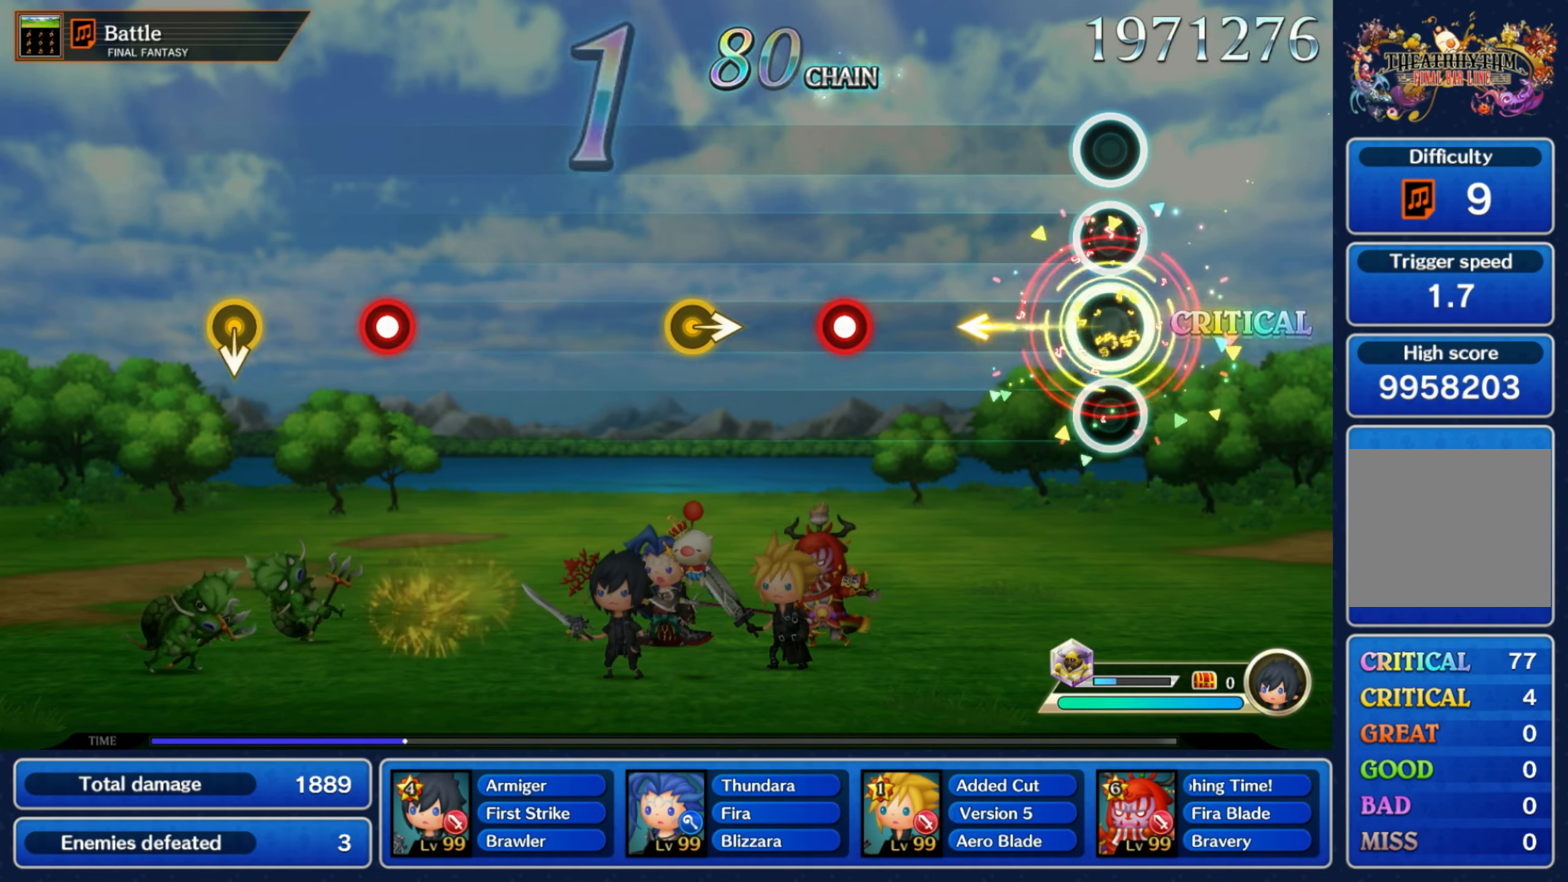
{"buttons": [], "left_stick": "center", "right_stick": "center", "events": [[100, "left_stick", "center"], [366, "R1", "down"], [483, "R1", "up"]]}
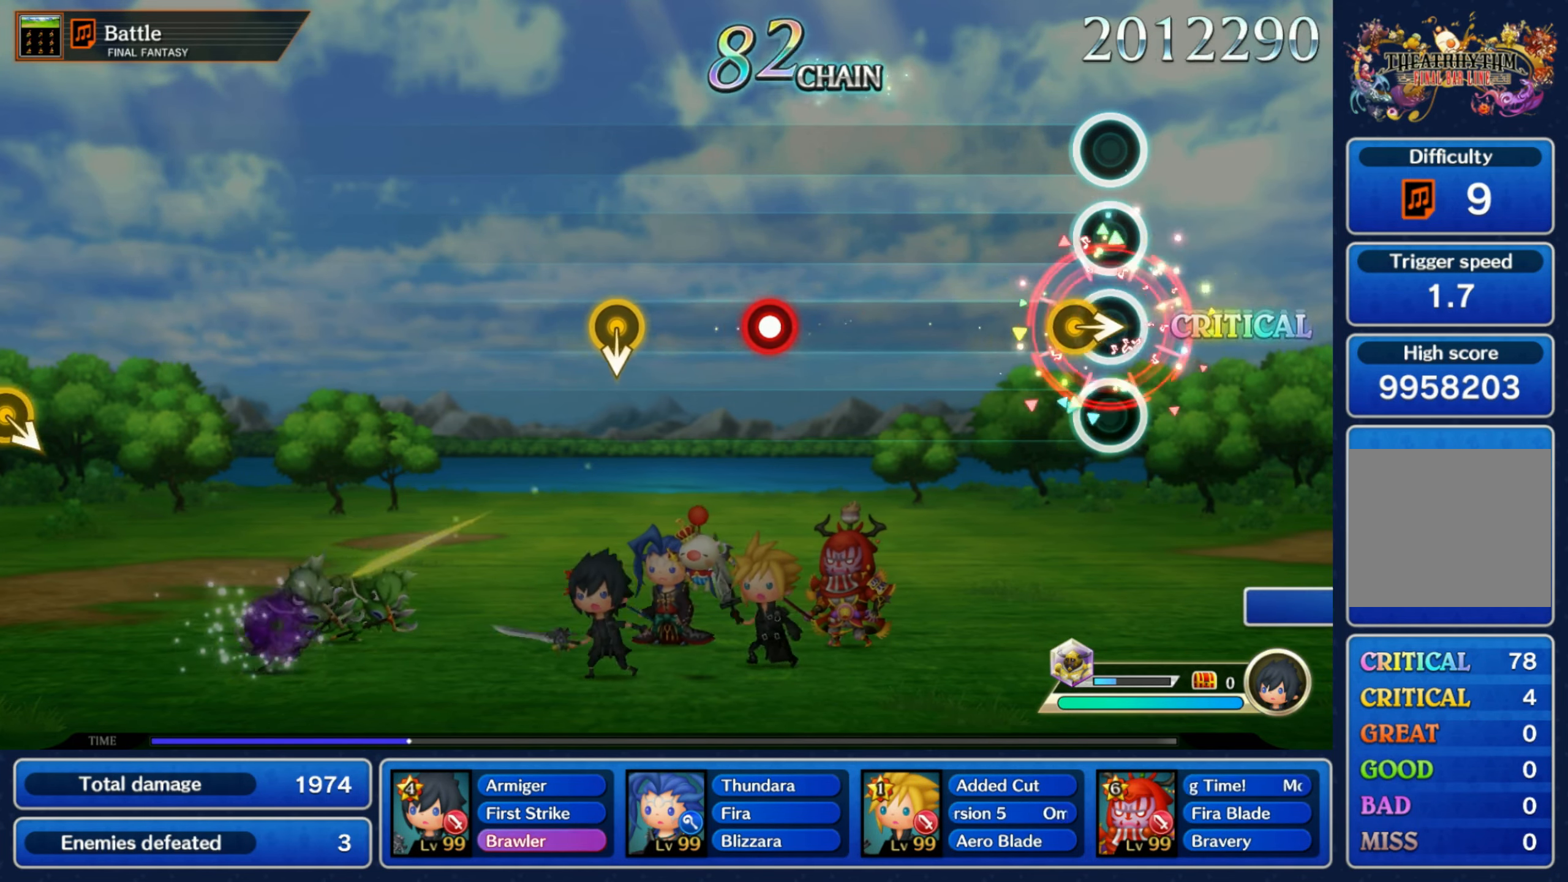
{"buttons": ["R1"], "left_stick": "center", "right_stick": "center", "events": [[33, "left_stick", "right"], [183, "left_stick", "center"], [450, "R1", "down"]]}
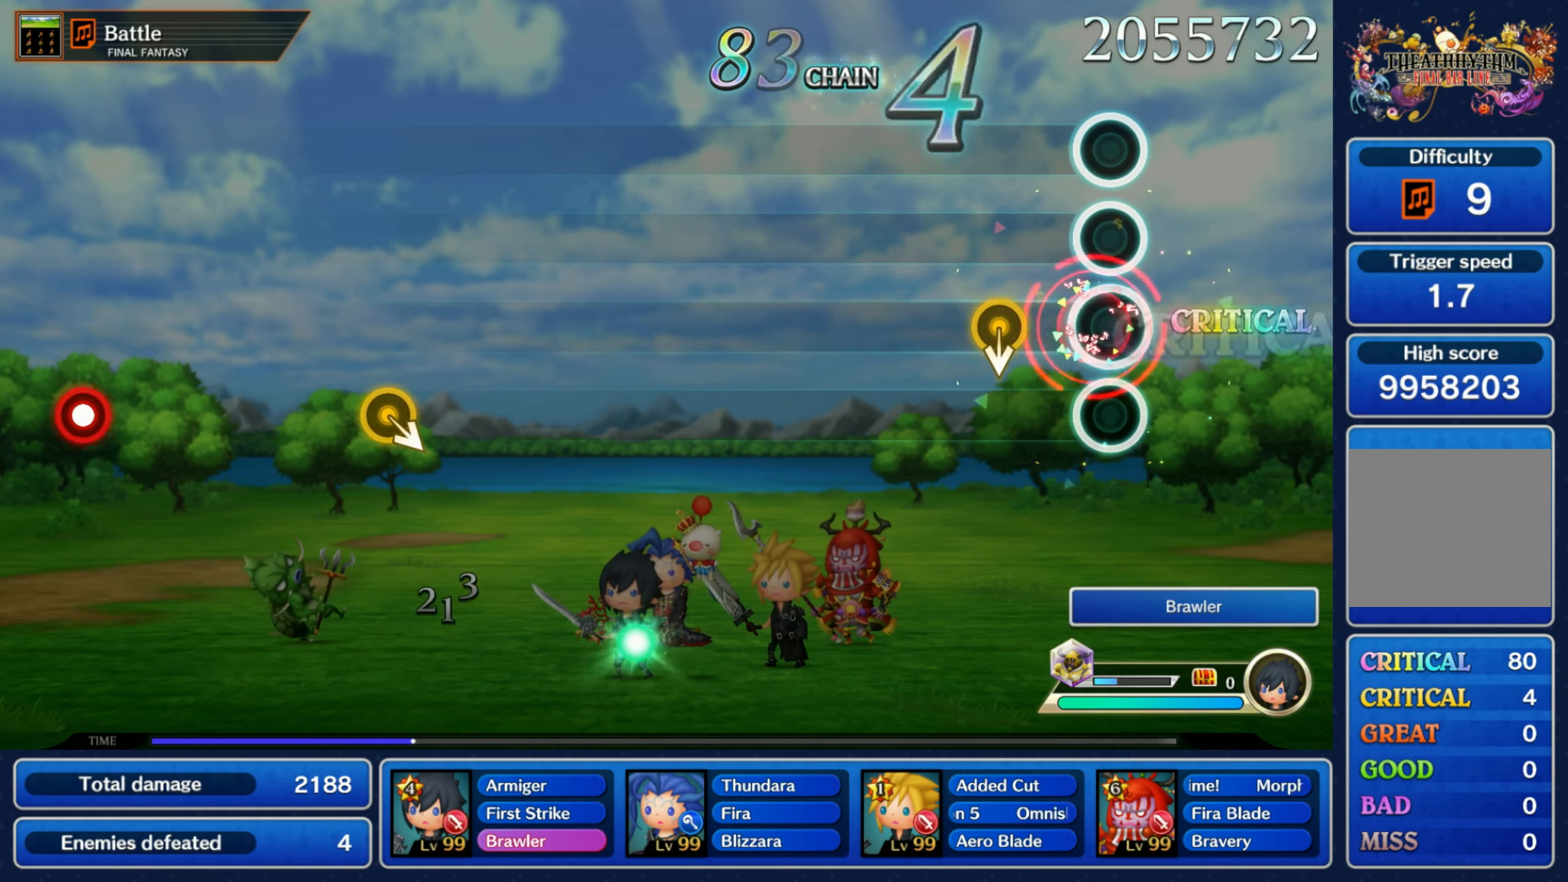
{"buttons": [], "left_stick": "center", "right_stick": "center", "events": [[66, "R1", "up"], [166, "left_stick", "down"], [300, "left_stick", "center"]]}
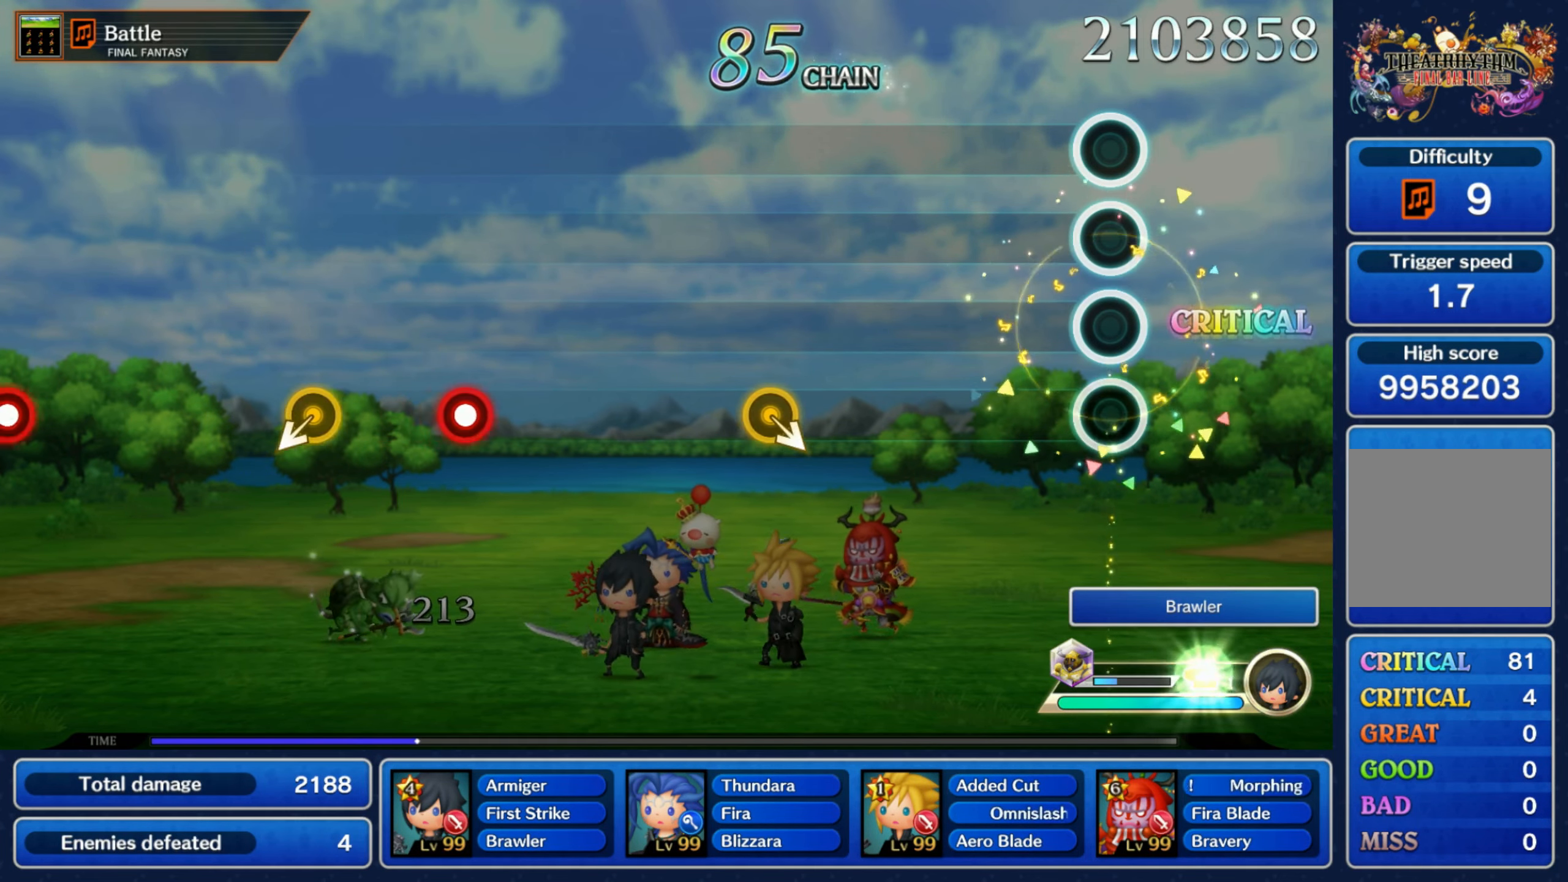
{"buttons": [], "left_stick": "right", "right_stick": "center", "events": [[450, "left_stick", "right"]]}